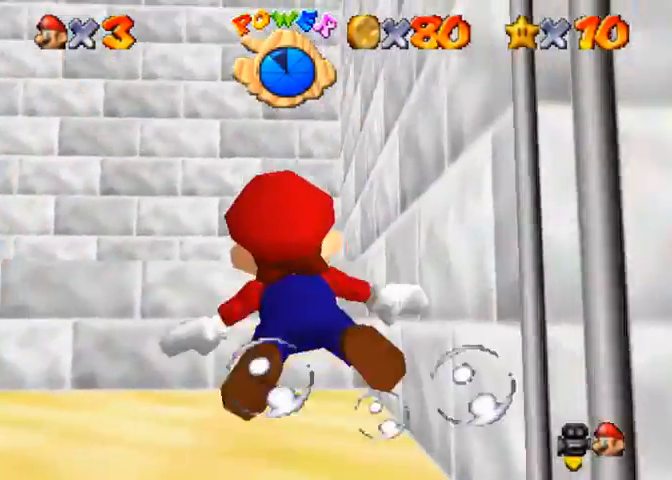
Gameplay with a controller (PlayStation layout); each line is a JSON object with the inputs held at the frame after it. "events" lists button and stick changes between this image and that frame as [ms after this image, input, new state], when the widget could be followed in between.
{"buttons": ["CROSS"], "left_stick": "down", "right_stick": "center", "events": [[133, "CROSS", "up"], [400, "CROSS", "down"]]}
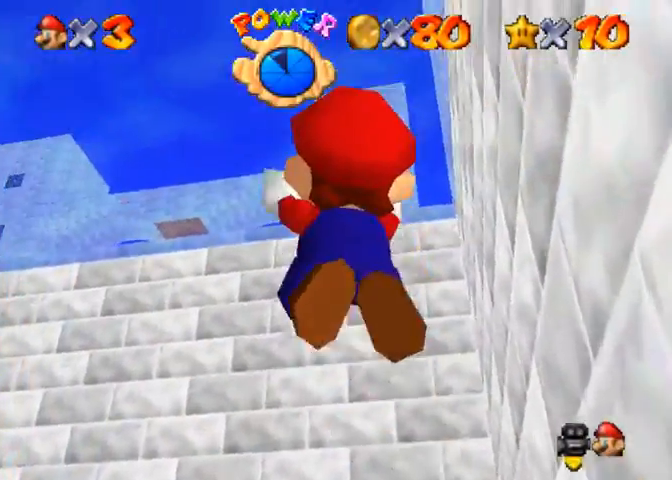
{"buttons": ["CROSS"], "left_stick": "center", "right_stick": "center", "events": [[200, "CROSS", "up"], [500, "CROSS", "down"], [500, "left_stick", "center"]]}
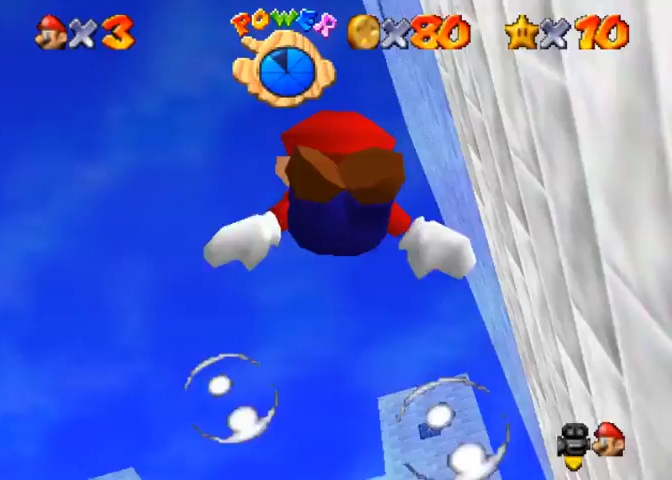
{"buttons": [], "left_stick": "down-right", "right_stick": "center", "events": [[267, "left_stick", "down-right"], [300, "CROSS", "up"]]}
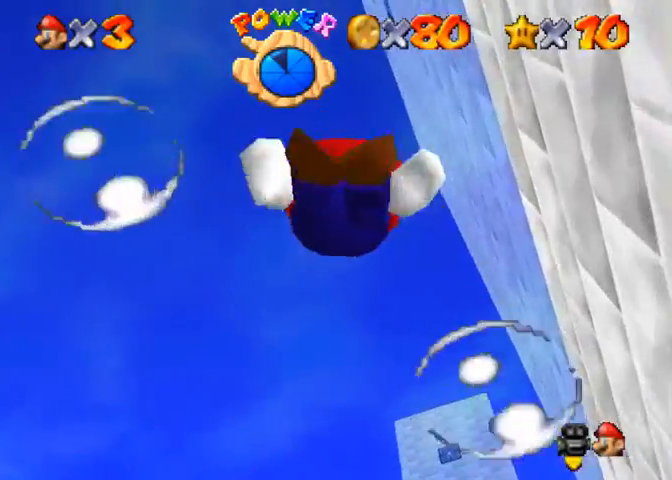
{"buttons": [], "left_stick": "down-right", "right_stick": "center", "events": [[133, "CROSS", "down"], [167, "left_stick", "center"], [433, "left_stick", "down-right"], [467, "CROSS", "up"]]}
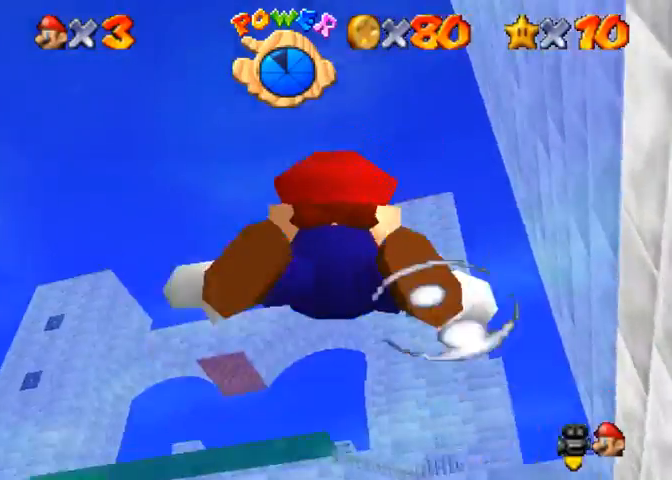
{"buttons": ["CROSS"], "left_stick": "down-right", "right_stick": "center", "events": [[367, "CROSS", "down"]]}
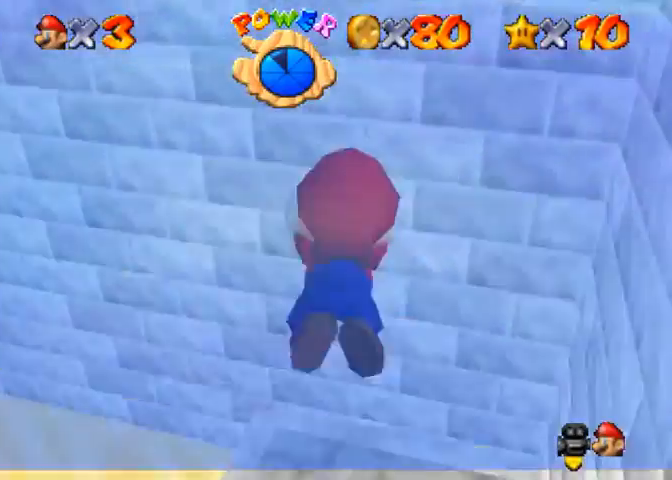
{"buttons": [], "left_stick": "down-right", "right_stick": "center", "events": [[200, "CROSS", "up"]]}
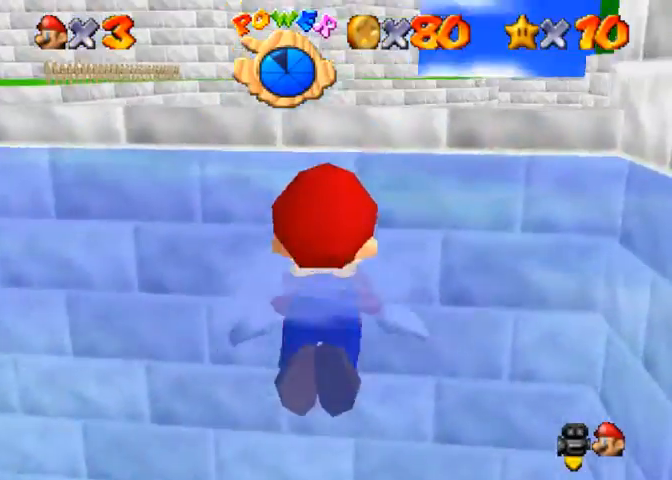
{"buttons": [], "left_stick": "center", "right_stick": "center", "events": [[33, "left_stick", "center"], [200, "CROSS", "down"], [367, "CROSS", "up"]]}
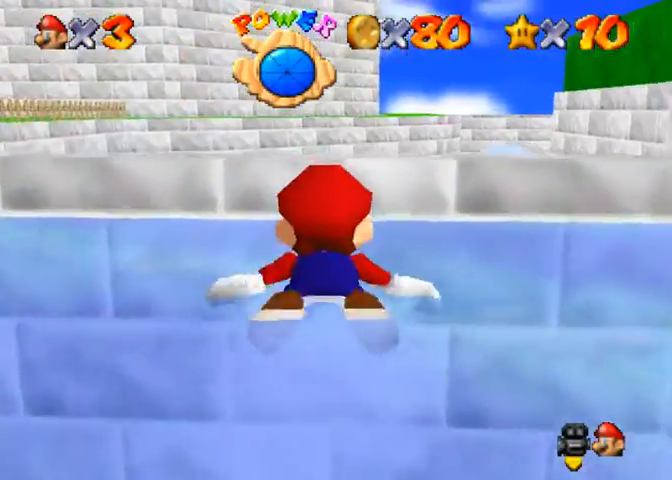
{"buttons": ["L1"], "left_stick": "down-right", "right_stick": "down-left", "events": [[100, "right_stick", "down-left"], [167, "left_stick", "right"], [300, "left_stick", "down-right"], [500, "L1", "down"]]}
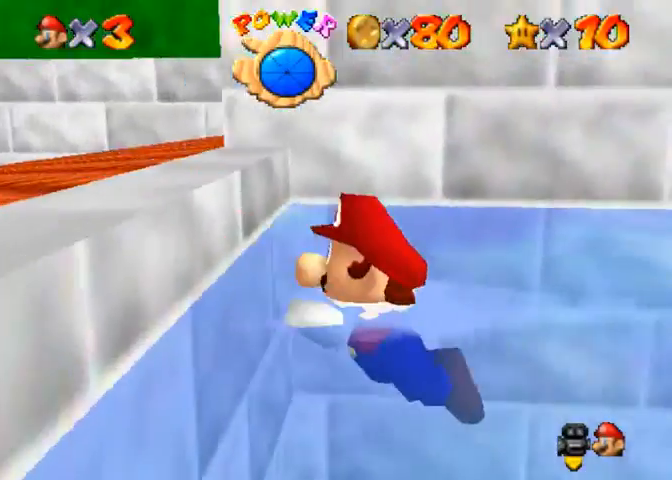
{"buttons": ["CROSS"], "left_stick": "down", "right_stick": "center", "events": [[133, "right_stick", "center"], [167, "L1", "up"], [233, "right_stick", "down-left"], [400, "right_stick", "center"], [433, "left_stick", "down"], [500, "CROSS", "down"]]}
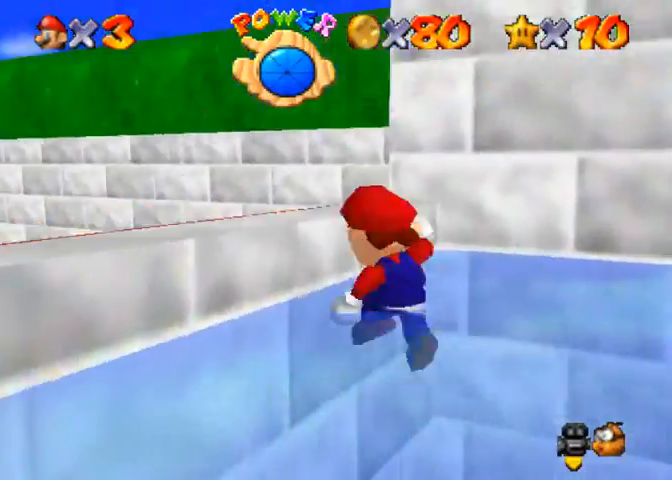
{"buttons": ["L1"], "left_stick": "up-left", "right_stick": "down-left", "events": [[133, "CROSS", "up"], [200, "right_stick", "down-left"], [267, "left_stick", "center"], [333, "right_stick", "center"], [400, "right_stick", "down-left"], [433, "left_stick", "up-left"], [467, "L1", "down"]]}
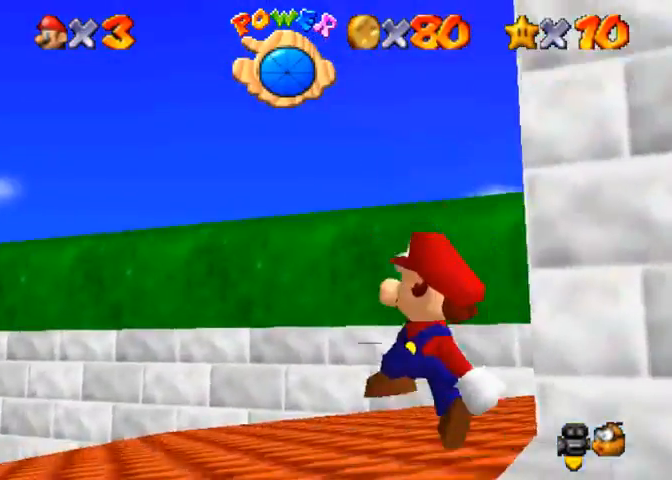
{"buttons": [], "left_stick": "up", "right_stick": "down", "events": [[33, "right_stick", "center"], [100, "right_stick", "down"], [133, "left_stick", "up"], [167, "L1", "up"]]}
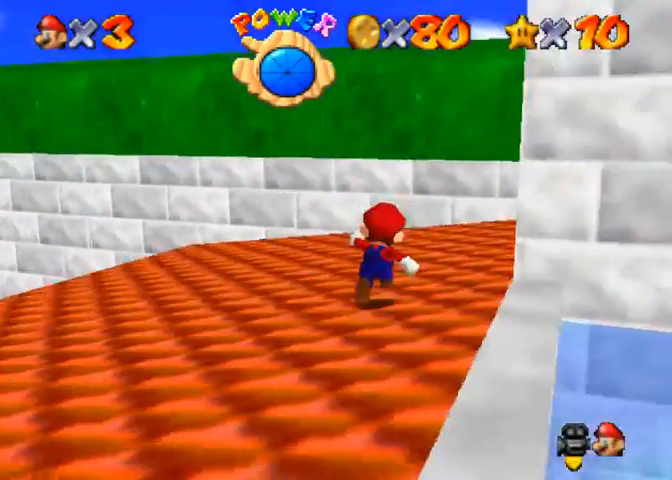
{"buttons": [], "left_stick": "up", "right_stick": "center", "events": [[67, "CROSS", "down"], [67, "SQUARE", "down"], [67, "right_stick", "center"], [133, "right_stick", "down"], [167, "CROSS", "up"], [167, "SQUARE", "up"], [400, "right_stick", "center"]]}
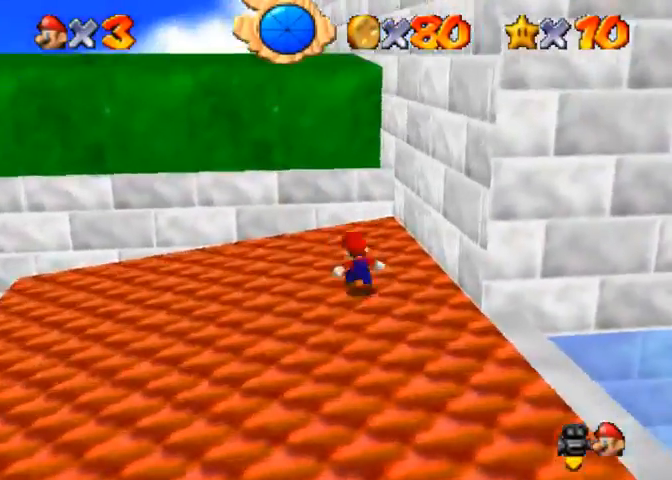
{"buttons": ["CROSS", "SQUARE"], "left_stick": "down", "right_stick": "center", "events": [[33, "CROSS", "down"], [333, "left_stick", "down"], [467, "SQUARE", "down"]]}
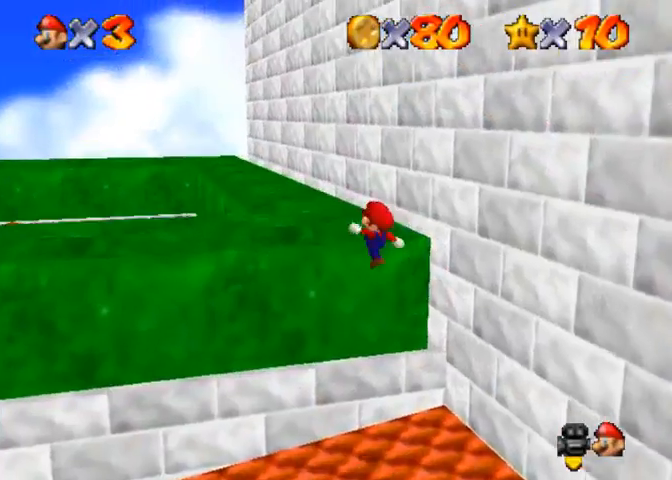
{"buttons": [], "left_stick": "up", "right_stick": "center", "events": [[67, "CROSS", "up"], [67, "SQUARE", "up"], [133, "left_stick", "up-left"], [133, "right_stick", "down-left"], [333, "right_stick", "center"], [367, "left_stick", "up"]]}
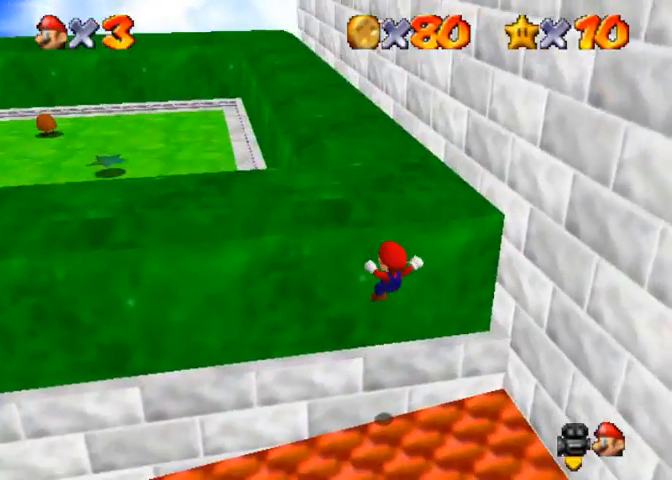
{"buttons": [], "left_stick": "right", "right_stick": "center", "events": [[333, "left_stick", "right"]]}
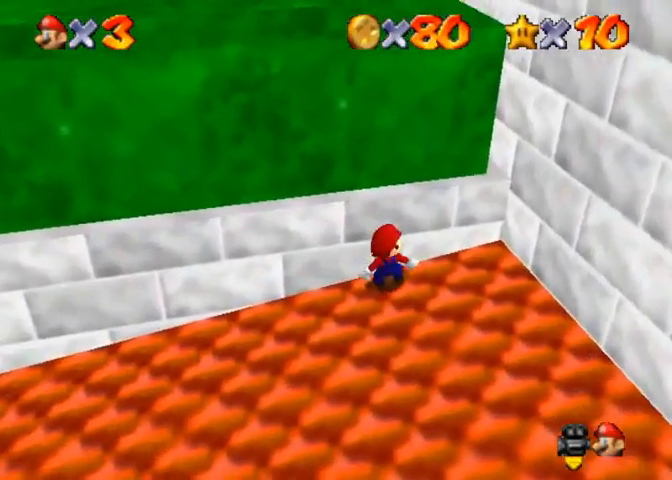
{"buttons": [], "left_stick": "down-left", "right_stick": "center", "events": [[67, "left_stick", "down-right"], [233, "left_stick", "down"], [467, "left_stick", "down-left"]]}
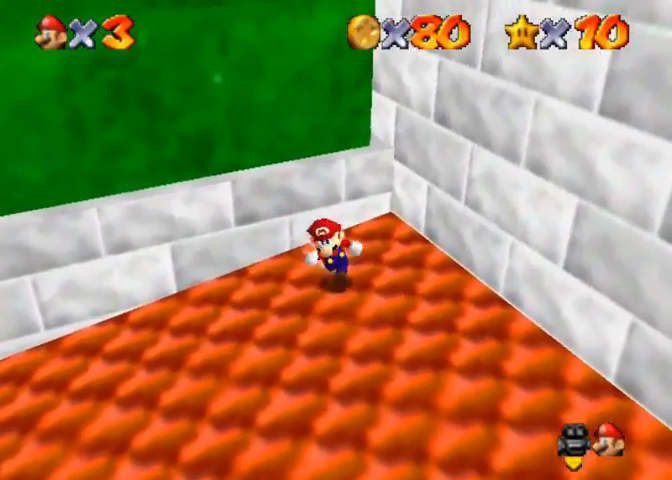
{"buttons": ["CROSS"], "left_stick": "up", "right_stick": "center", "events": [[100, "left_stick", "up"], [367, "CROSS", "down"]]}
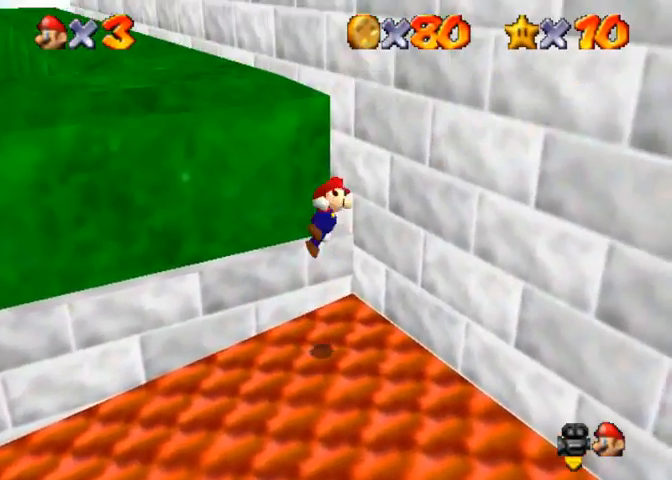
{"buttons": ["SQUARE"], "left_stick": "up-left", "right_stick": "center", "events": [[33, "CROSS", "up"], [267, "CROSS", "down"], [300, "left_stick", "up-left"], [367, "CROSS", "up"], [500, "SQUARE", "down"]]}
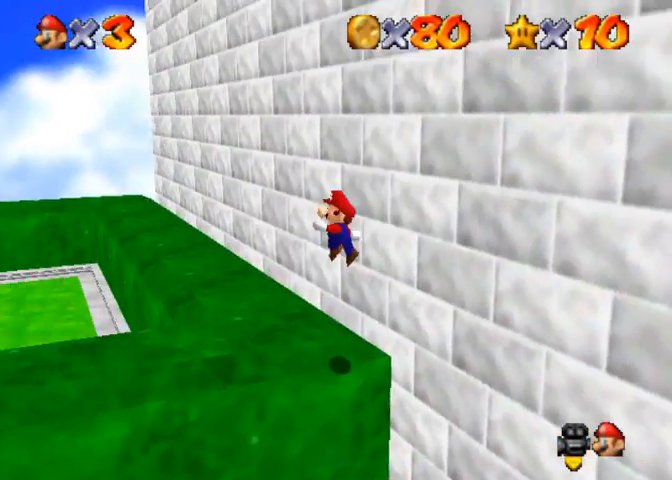
{"buttons": [], "left_stick": "up-left", "right_stick": "center", "events": [[67, "SQUARE", "up"], [400, "SQUARE", "down"], [433, "CROSS", "down"], [467, "SQUARE", "up"], [500, "CROSS", "up"]]}
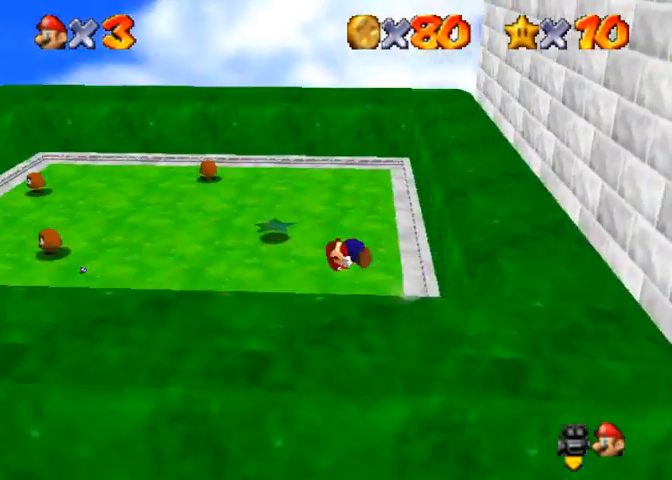
{"buttons": [], "left_stick": "up-left", "right_stick": "right", "events": [[233, "right_stick", "right"], [367, "right_stick", "center"], [433, "right_stick", "right"]]}
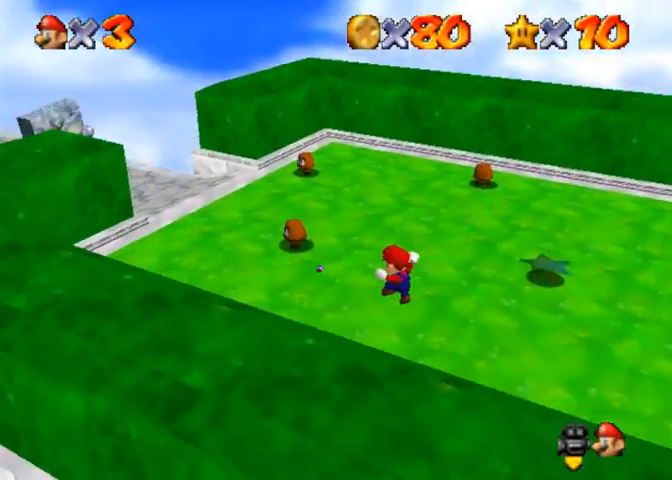
{"buttons": [], "left_stick": "up", "right_stick": "center", "events": [[67, "right_stick", "center"], [133, "right_stick", "right"], [333, "left_stick", "up"], [467, "right_stick", "center"]]}
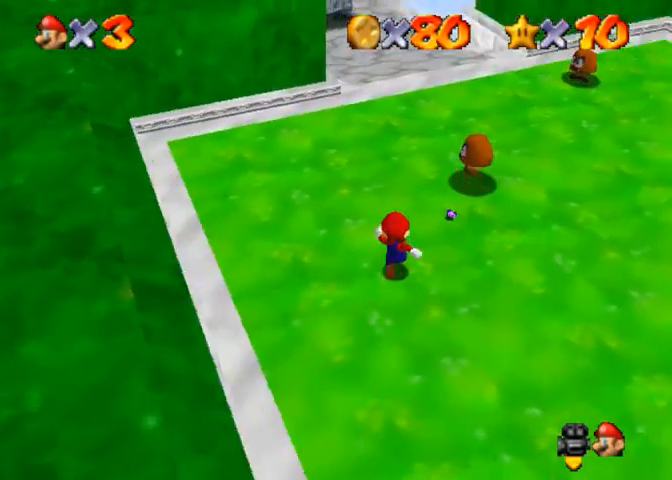
{"buttons": [], "left_stick": "up-right", "right_stick": "center", "events": [[33, "right_stick", "right"], [433, "right_stick", "center"], [467, "left_stick", "up-right"]]}
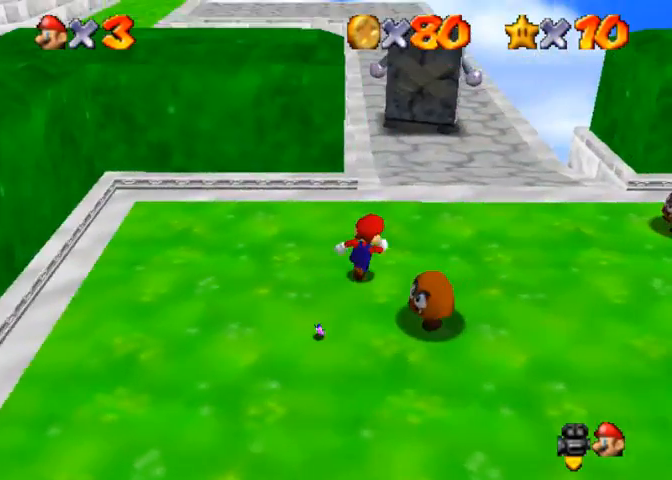
{"buttons": [], "left_stick": "up-right", "right_stick": "center", "events": []}
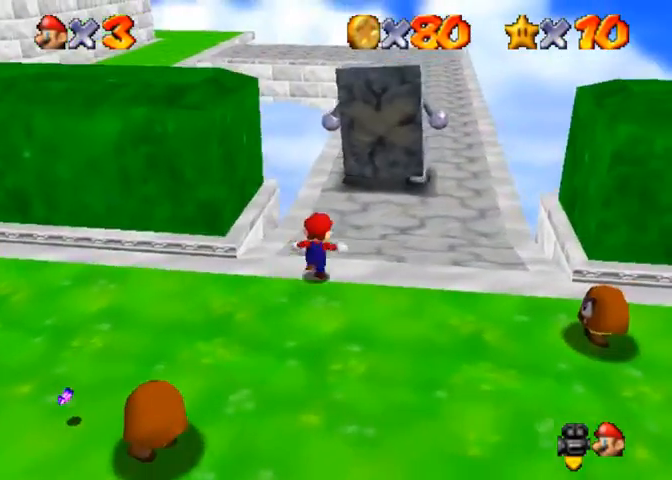
{"buttons": [], "left_stick": "up", "right_stick": "center", "events": [[167, "left_stick", "up"]]}
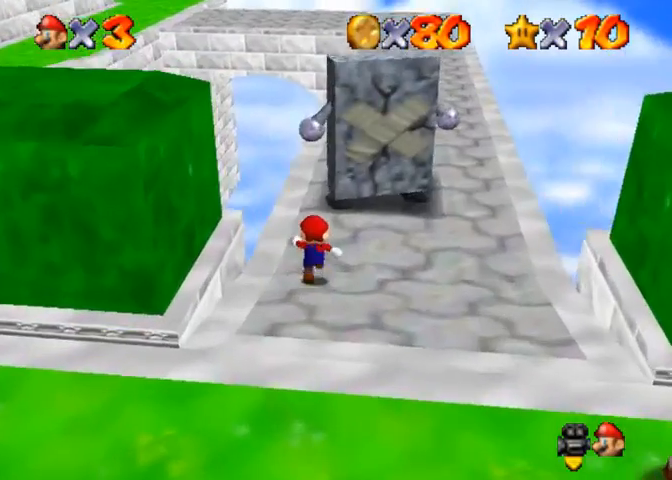
{"buttons": [], "left_stick": "up", "right_stick": "down-left", "events": [[433, "right_stick", "down-left"]]}
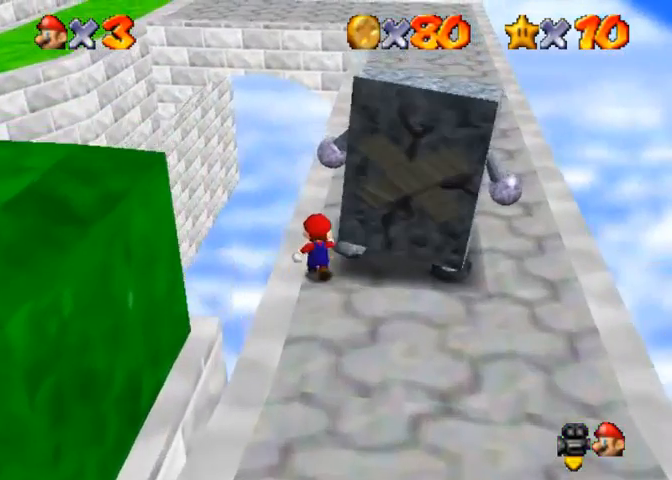
{"buttons": [], "left_stick": "center", "right_stick": "down-left", "events": [[267, "left_stick", "center"]]}
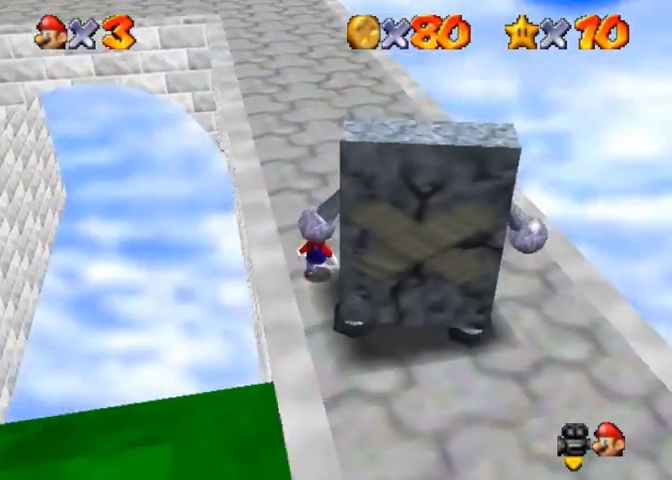
{"buttons": [], "left_stick": "center", "right_stick": "center", "events": [[133, "right_stick", "center"]]}
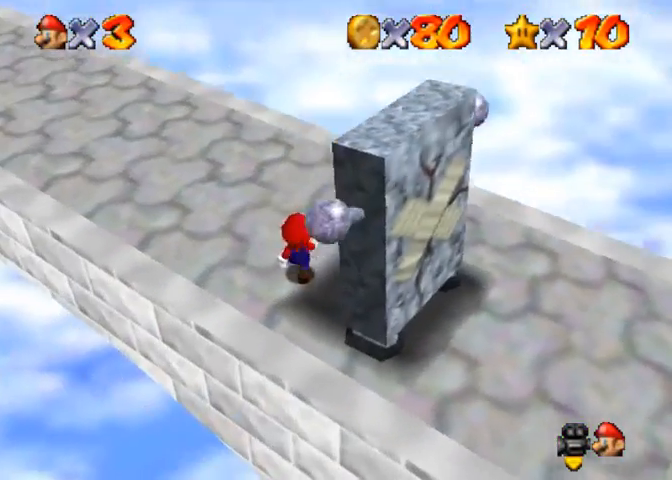
{"buttons": ["CROSS", "SQUARE"], "left_stick": "center", "right_stick": "center", "events": [[233, "CROSS", "down"], [333, "left_stick", "right"], [433, "SQUARE", "down"], [500, "left_stick", "center"]]}
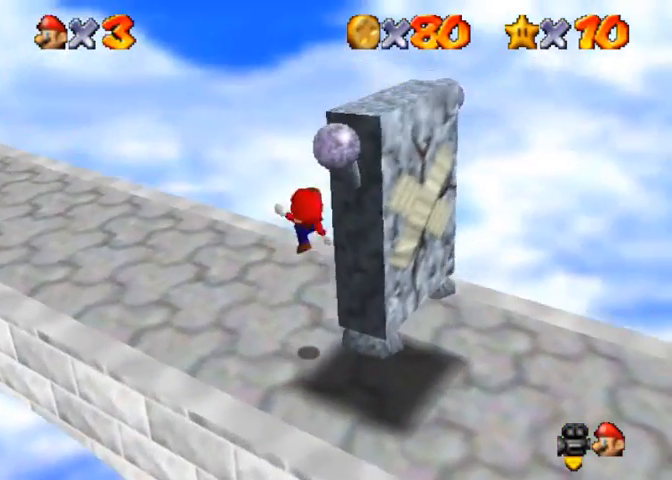
{"buttons": [], "left_stick": "center", "right_stick": "center", "events": [[133, "CROSS", "up"], [133, "SQUARE", "up"], [300, "right_stick", "down-right"], [433, "right_stick", "center"]]}